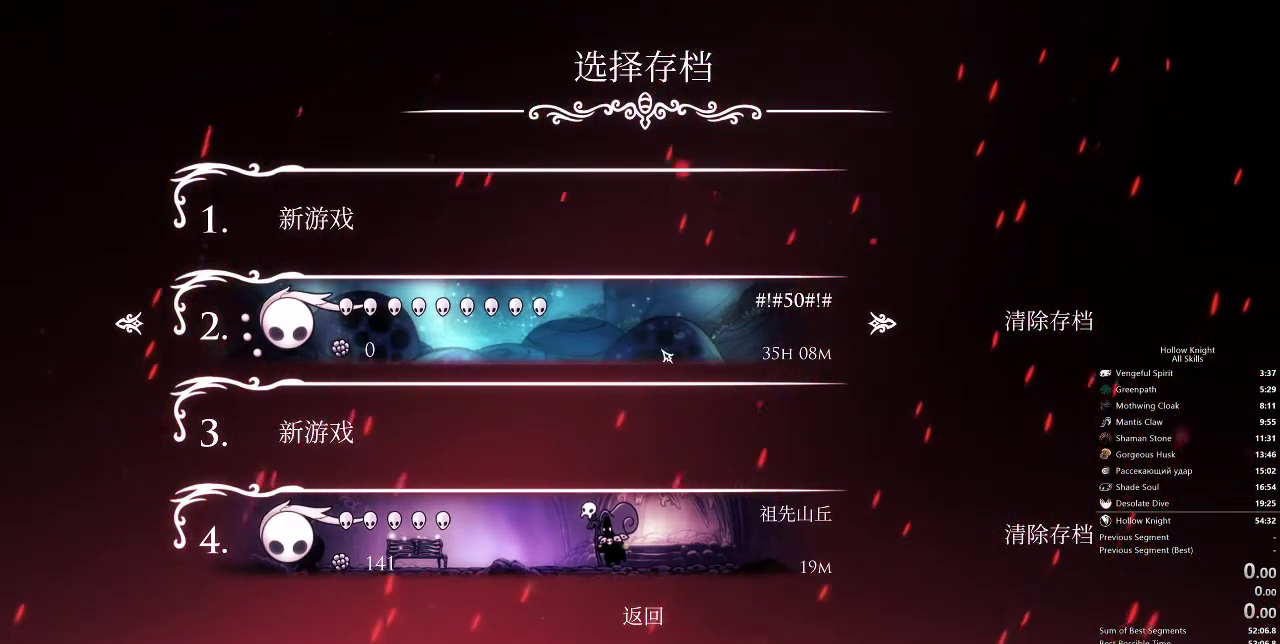
Gameplay with keyboard; each line is a JSON object with the keys held at the frame after it. "events" lists presses ("down") and releases ("up") of "cdash", "dash", "dnail", "down", "heal", "inv", "jump", "left", "nail", "right", "spell" and "up" between this image and that frame as [ms after this image, input, new state], when the widget could be followed in between. No other keys are recorded. Mouse input is not recorded. Key names are as the overlay labels them; some are game actions (e.g. jump) rather than physical keys.
{"keys": ["up"], "events": [[300, "down", "down"], [350, "down", "up"], [433, "up", "down"]]}
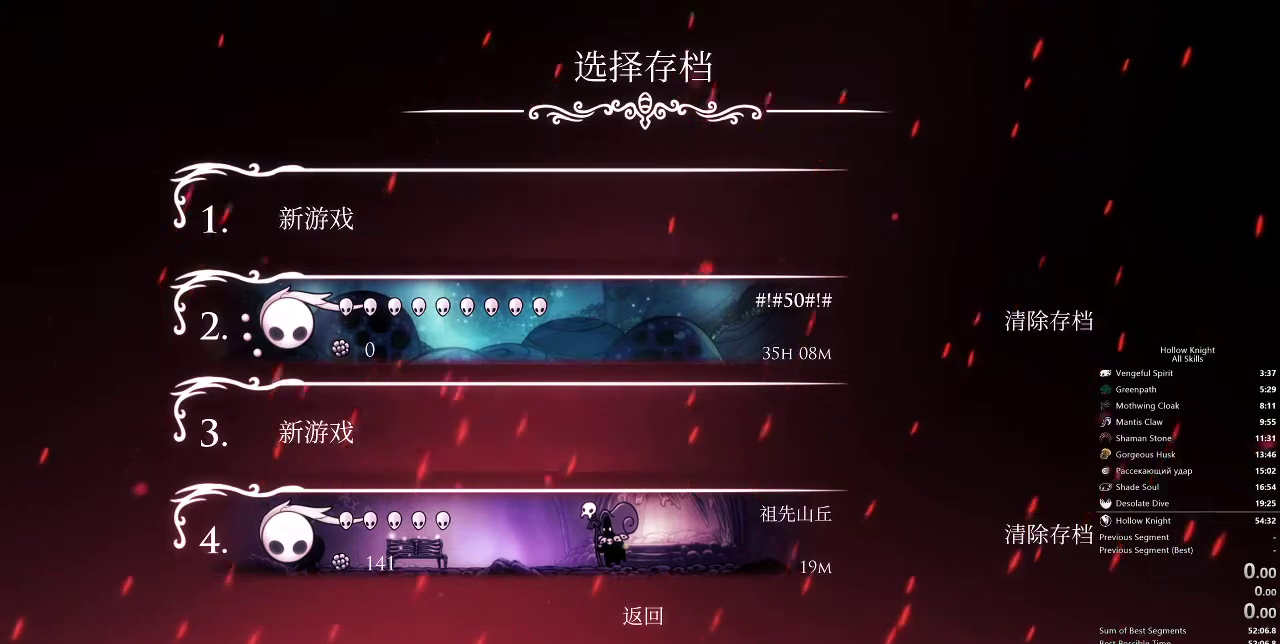
{"keys": [], "events": [[17, "up", "up"], [200, "up", "down"], [250, "up", "up"]]}
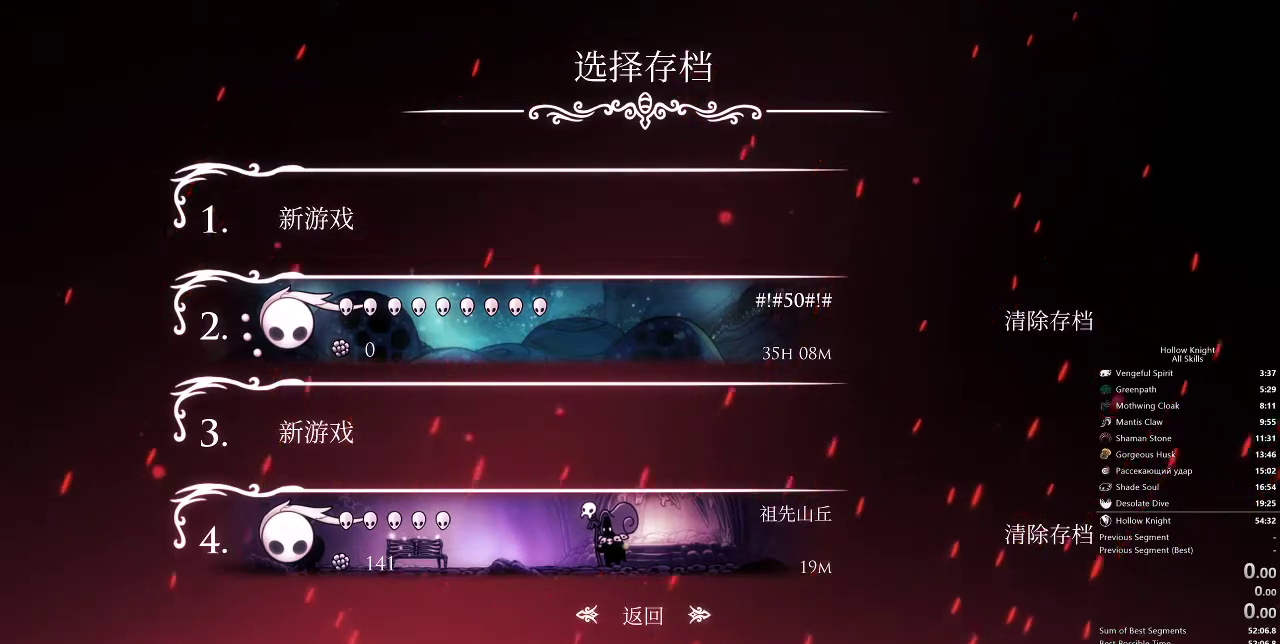
{"keys": [], "events": [[217, "up", "down"], [383, "up", "up"]]}
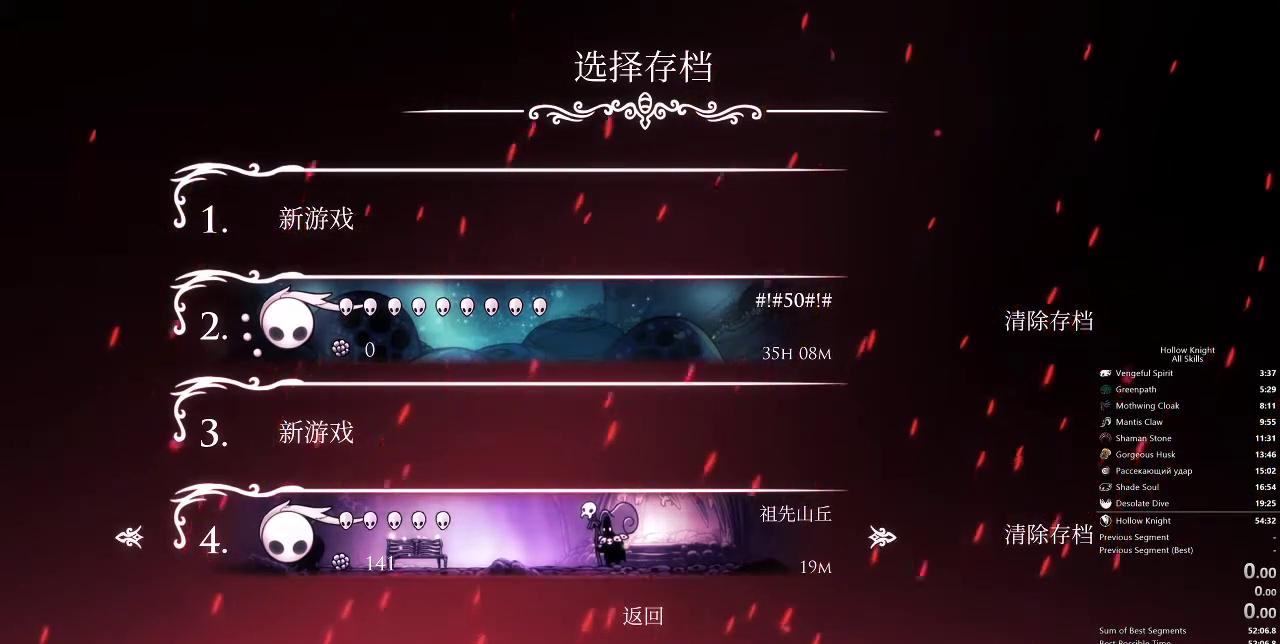
{"keys": [], "events": [[100, "up", "down"], [200, "up", "up"]]}
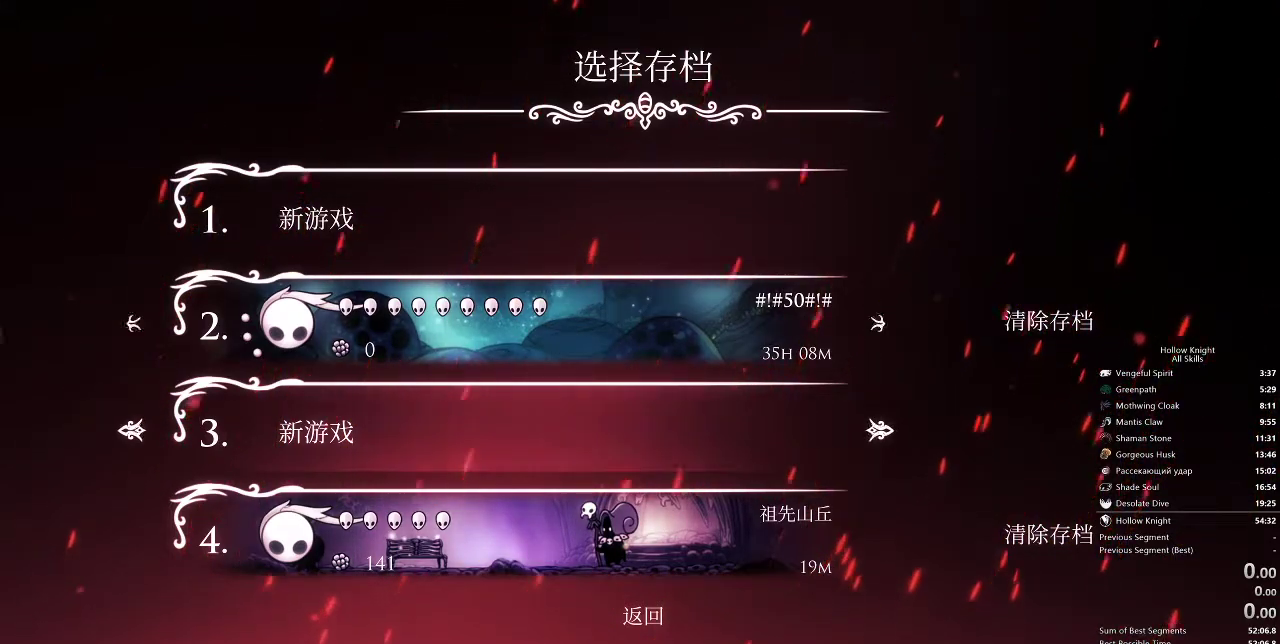
{"keys": [], "events": [[17, "up", "down"], [67, "up", "up"]]}
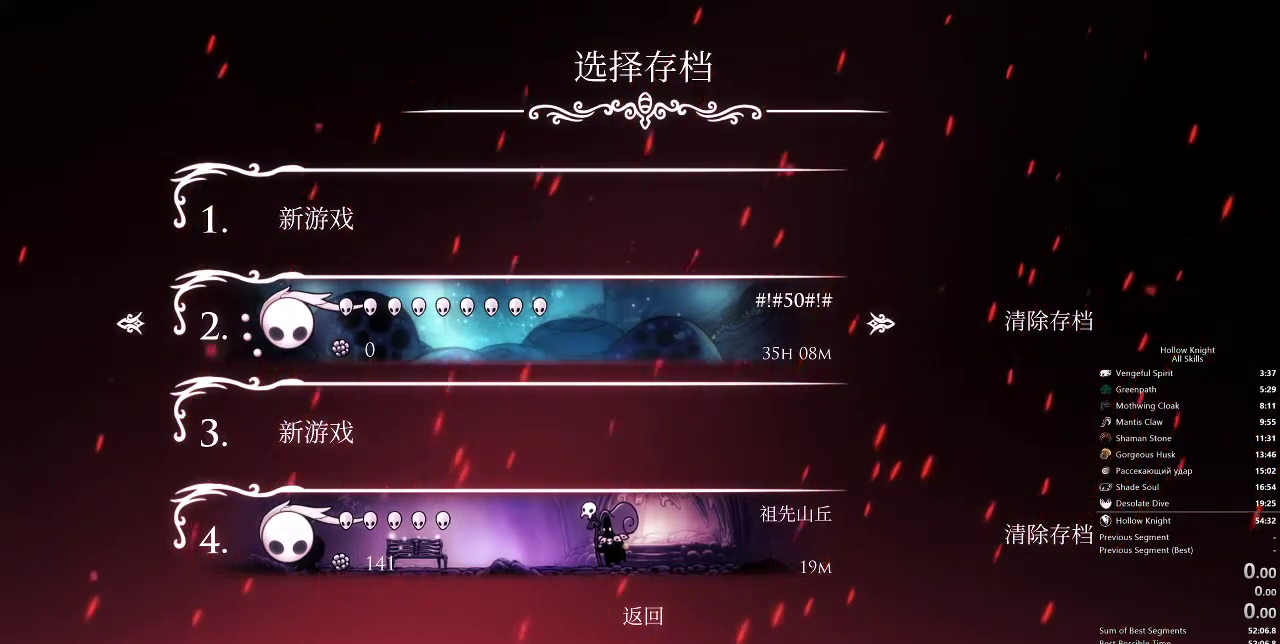
{"keys": [], "events": [[33, "up", "down"], [83, "up", "up"]]}